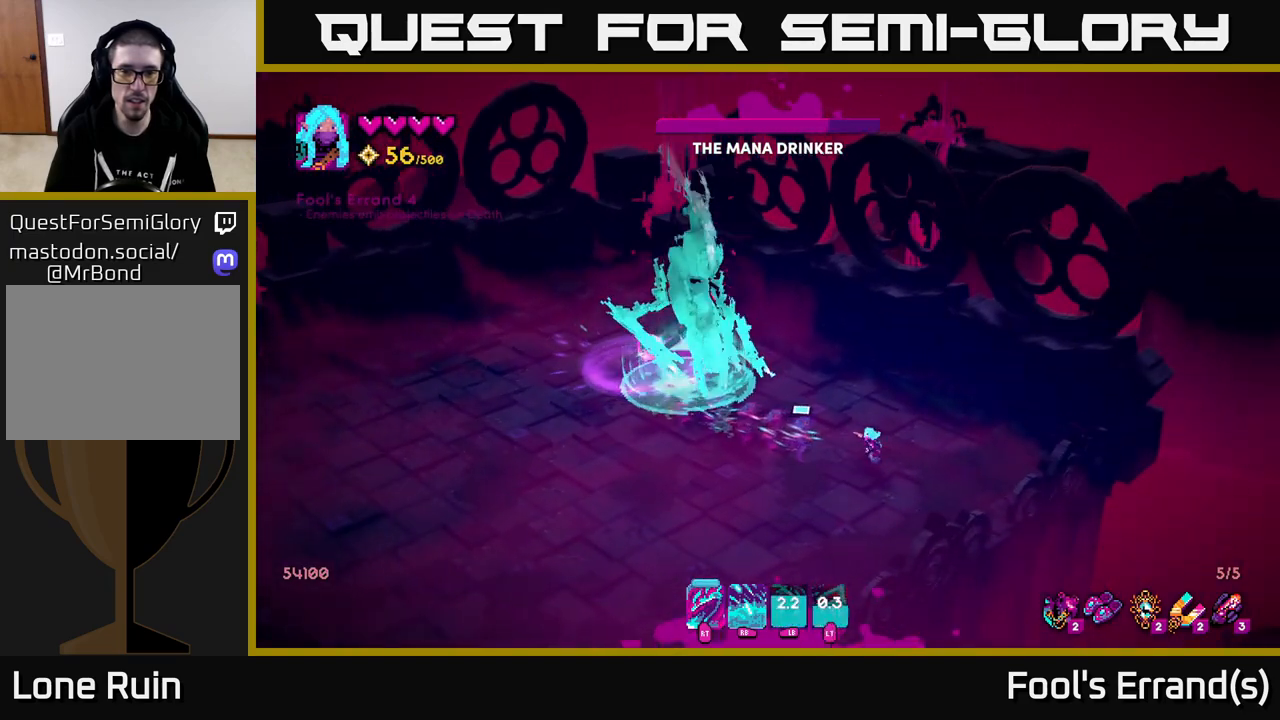
Gameplay with a controller (Xbox layout); each line is a JSON object with the inputs held at the frame after it. "events" lists button and stick changes between this image and that frame as [ms after this image, input, new state], when the widget could be followed in between. Not read: L3 R3.
{"buttons": [], "left_stick": "left", "right_stick": "up-left", "events": [[83, "left_stick", "up"], [483, "left_stick", "left"]]}
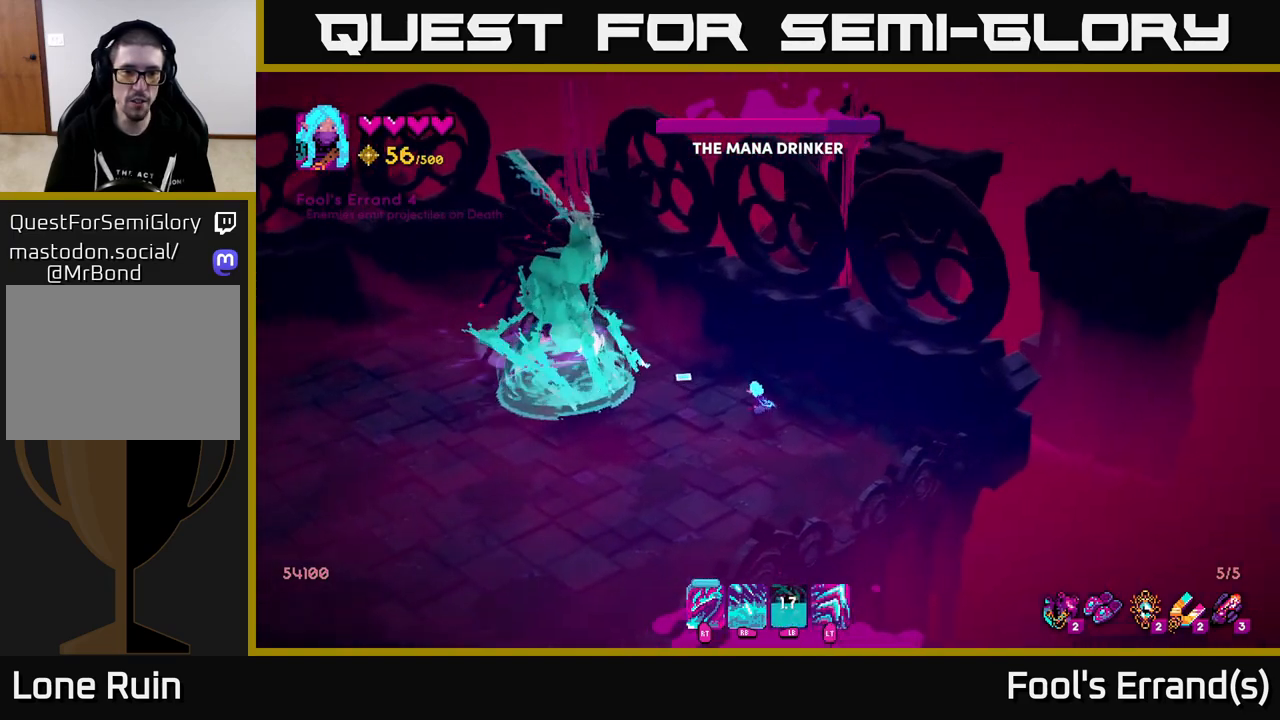
{"buttons": [], "left_stick": "up-left", "right_stick": "up", "events": [[83, "L2", "down"], [333, "L2", "up"], [383, "right_stick", "up"], [400, "R2", "down"], [467, "left_stick", "up-left"], [483, "R2", "up"]]}
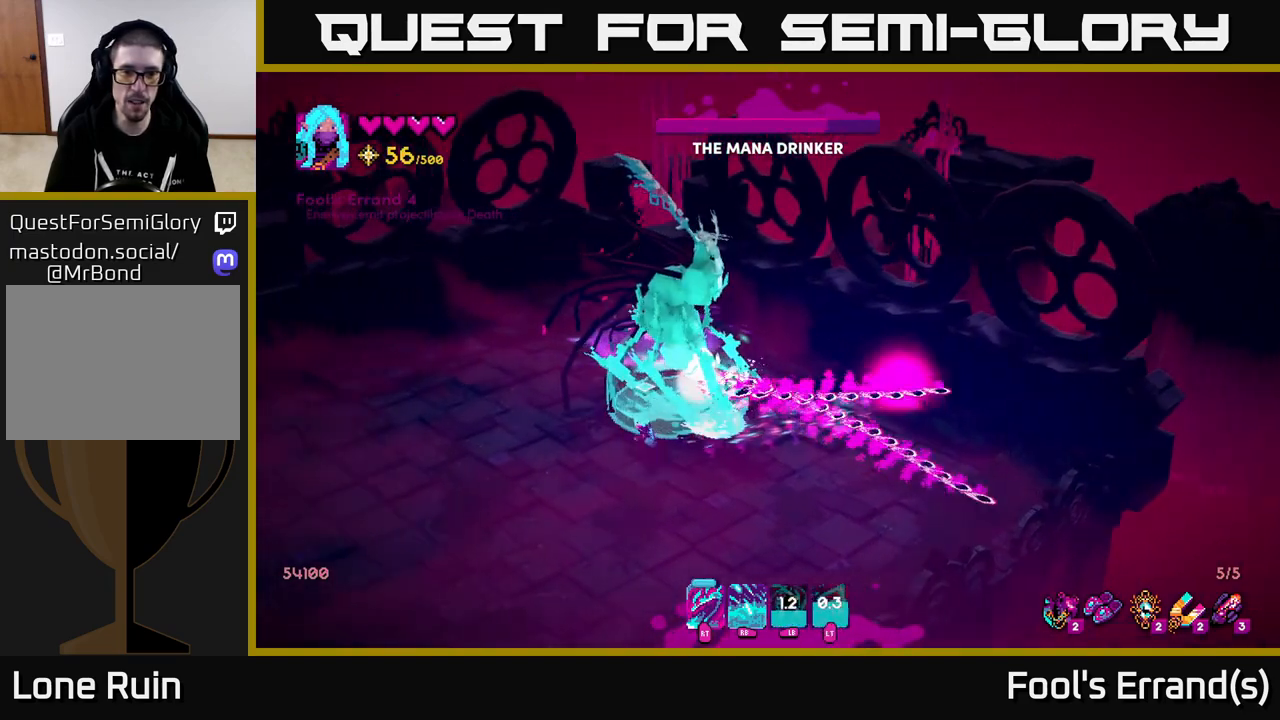
{"buttons": [], "left_stick": "up-left", "right_stick": "up-right", "events": [[67, "R2", "down"], [150, "R2", "up"], [233, "R2", "down"], [233, "right_stick", "up-right"], [333, "R2", "up"], [400, "R2", "down"], [500, "R2", "up"]]}
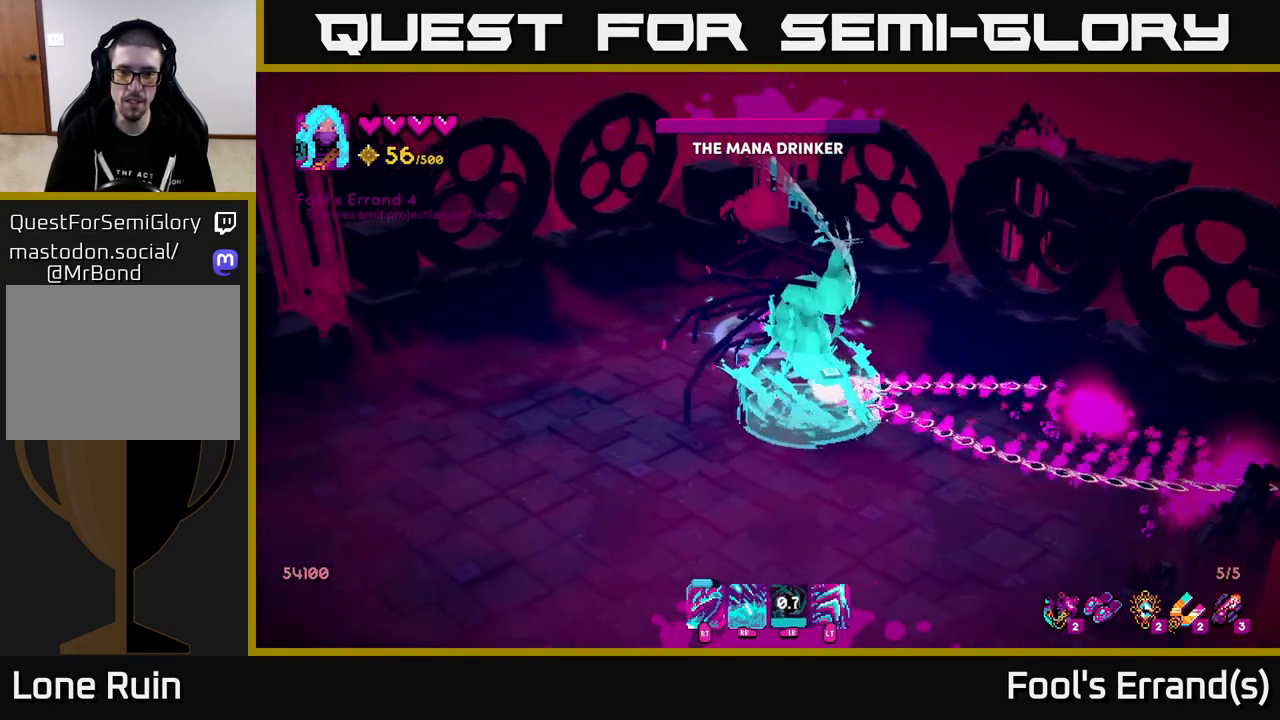
{"buttons": [], "left_stick": "left", "right_stick": "down-right", "events": [[50, "R2", "down"], [150, "R2", "up"], [233, "R2", "down"], [317, "R2", "up"], [317, "right_stick", "right"], [333, "left_stick", "left"], [400, "R2", "down"], [467, "R2", "up"], [467, "right_stick", "down-right"]]}
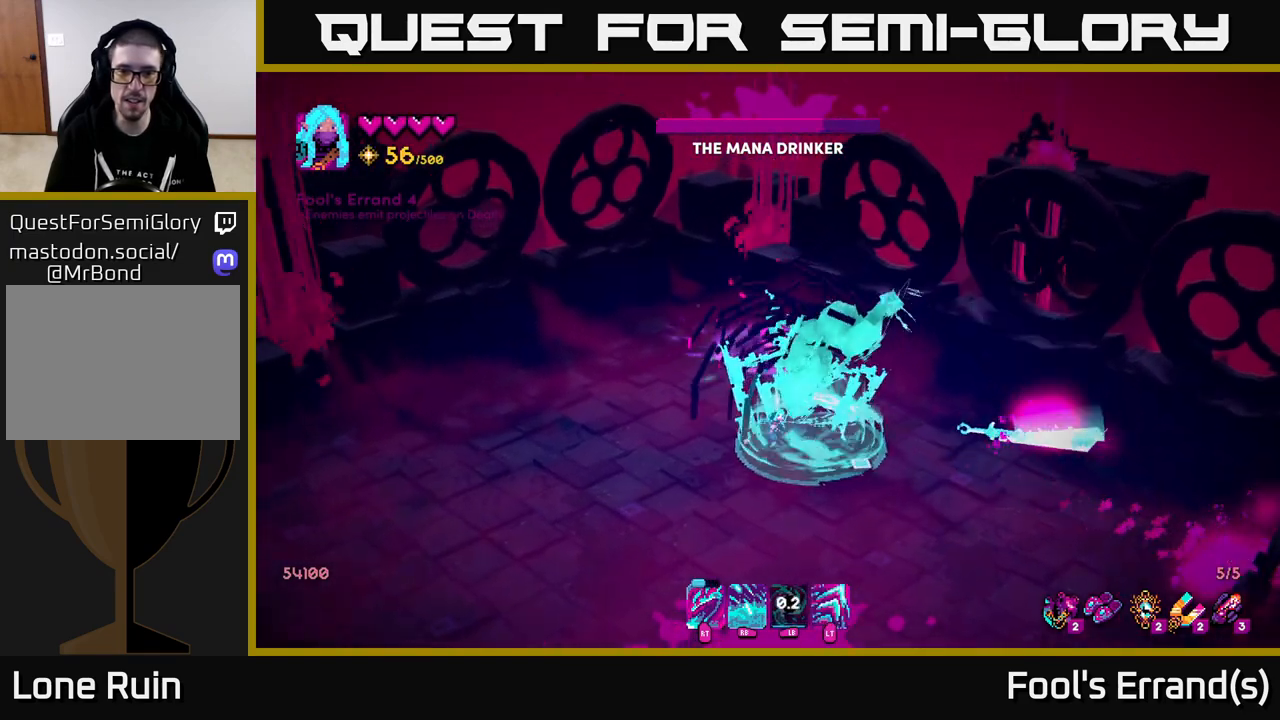
{"buttons": [], "left_stick": "left", "right_stick": "down-right", "events": [[67, "R2", "down"], [150, "R2", "up"], [233, "R2", "down"], [317, "R2", "up"], [383, "R2", "down"], [483, "R2", "up"]]}
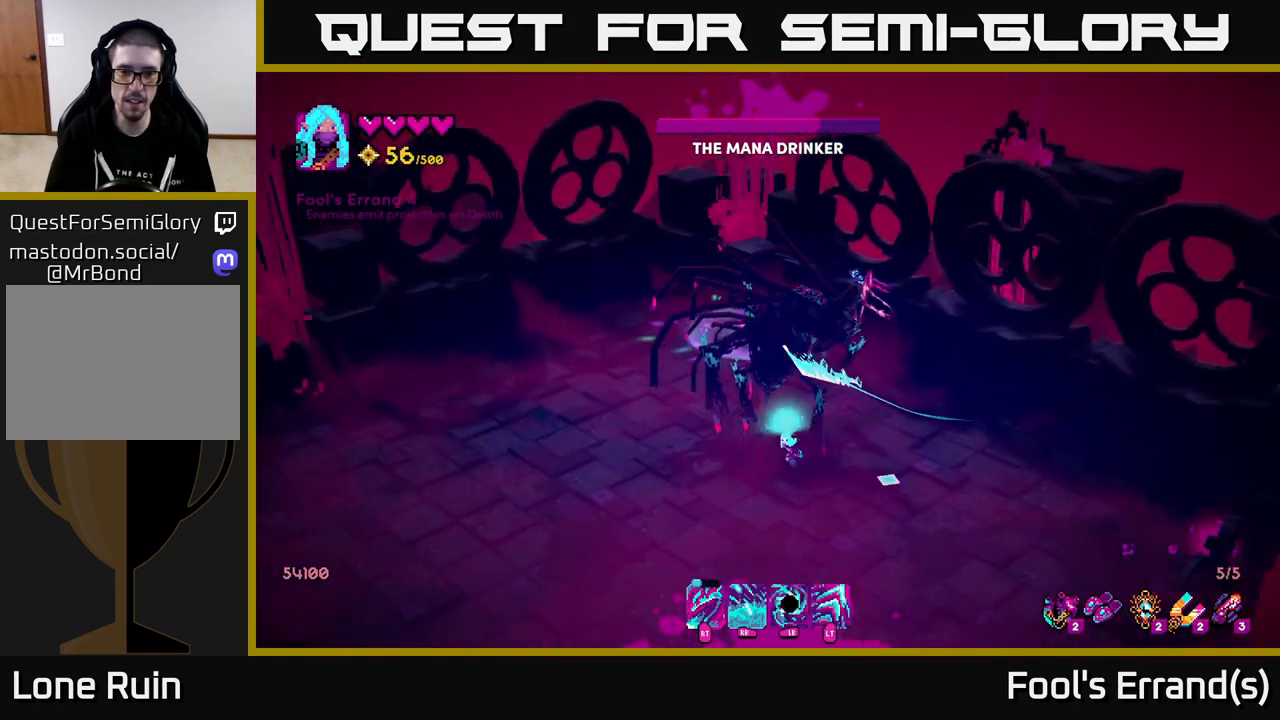
{"buttons": [], "left_stick": "down-right", "right_stick": "up", "events": [[50, "R2", "down"], [50, "left_stick", "down-left"], [100, "right_stick", "up-right"], [150, "R2", "up"], [167, "right_stick", "up"], [233, "R2", "down"], [250, "left_stick", "down"], [317, "R2", "up"], [400, "R2", "down"], [400, "left_stick", "down-right"], [483, "R2", "up"]]}
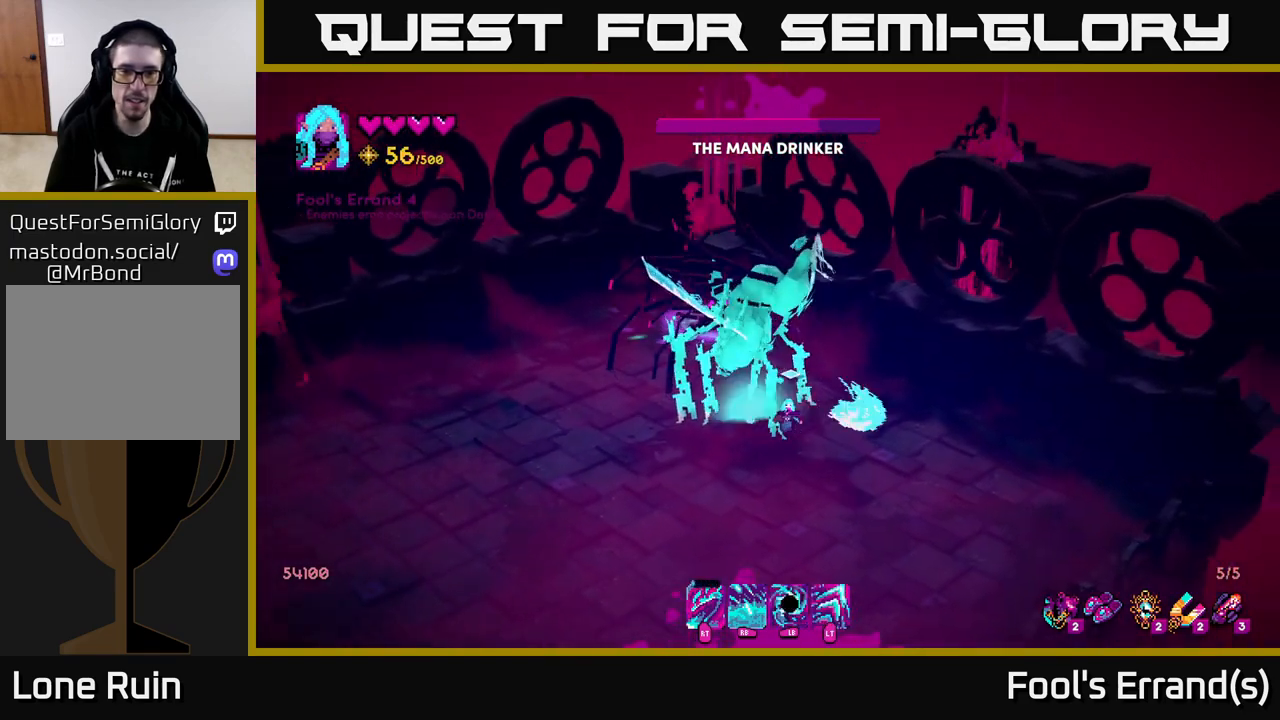
{"buttons": [], "left_stick": "down-right", "right_stick": "up-left", "events": [[67, "R2", "down"], [100, "left_stick", "center"], [167, "R2", "up"], [233, "R2", "down"], [300, "left_stick", "down"], [317, "R2", "up"], [317, "right_stick", "up-left"], [417, "R2", "down"], [433, "left_stick", "down-right"], [483, "R2", "up"]]}
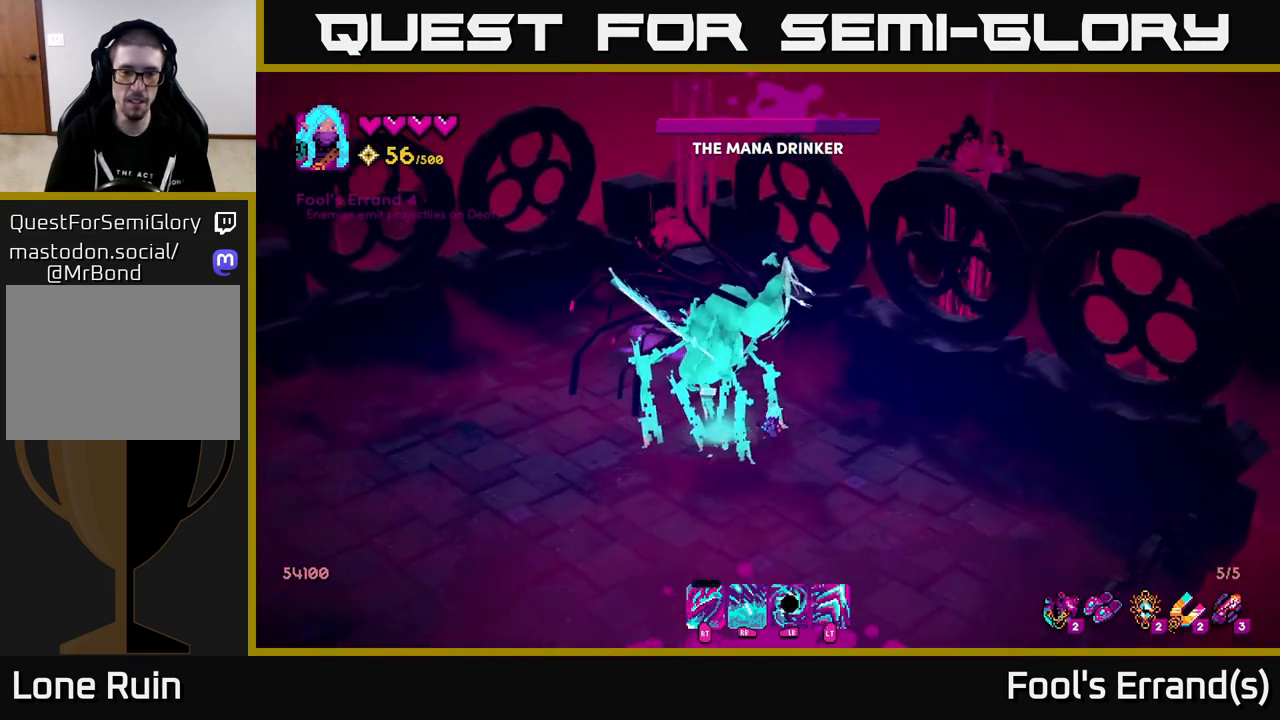
{"buttons": [], "left_stick": "down-right", "right_stick": "up-left", "events": [[250, "R1", "down"], [350, "R1", "up"]]}
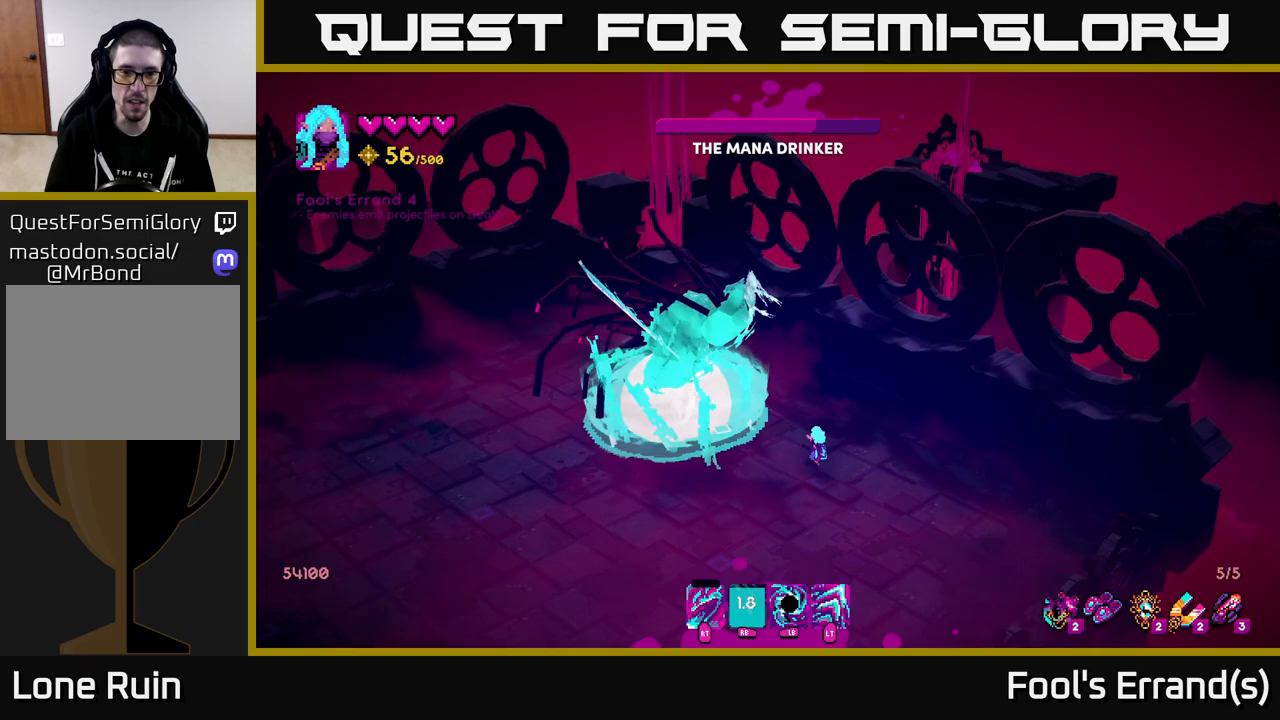
{"buttons": ["R2"], "left_stick": "down-left", "right_stick": "up-left", "events": [[33, "left_stick", "down-left"], [83, "R2", "down"], [100, "left_stick", "left"], [183, "R2", "up"], [283, "R2", "down"], [283, "left_stick", "down-left"], [333, "R2", "up"], [433, "R2", "down"]]}
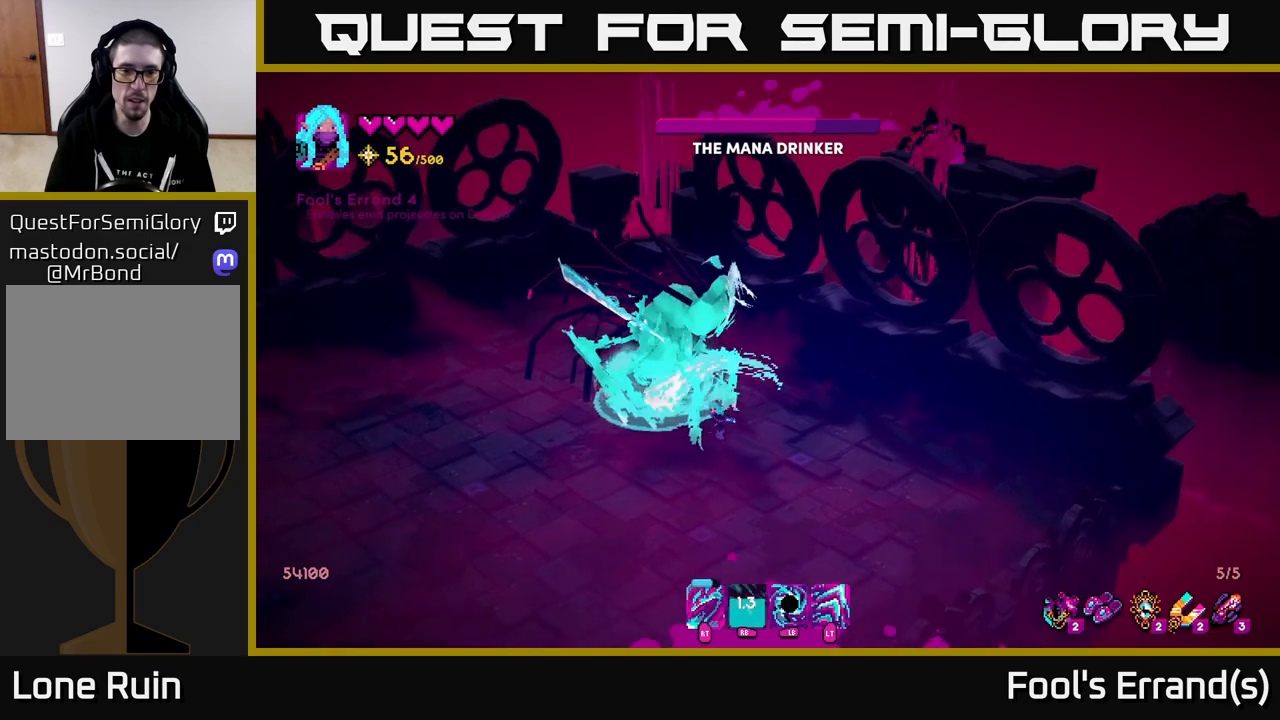
{"buttons": ["R2"], "left_stick": "down-left", "right_stick": "up", "events": [[17, "R2", "up"], [100, "R2", "down"], [183, "R2", "up"], [283, "R2", "down"], [350, "R2", "up"], [367, "right_stick", "up"], [433, "R2", "down"]]}
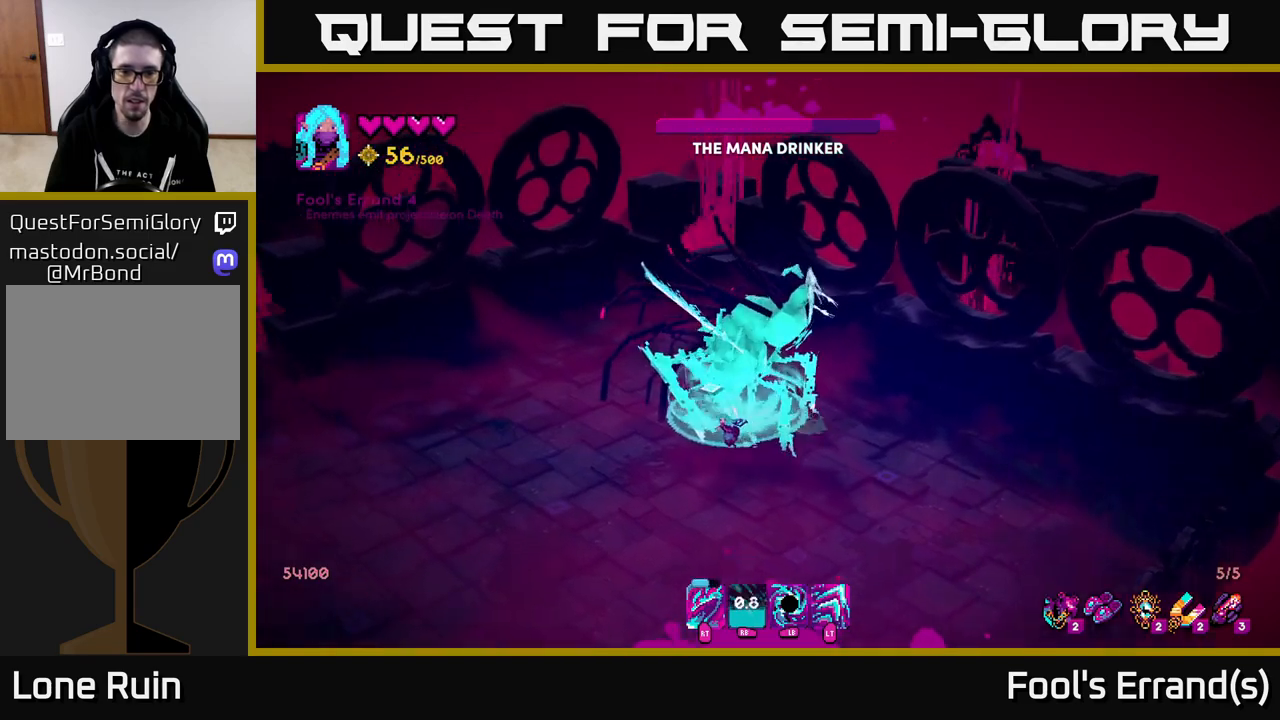
{"buttons": ["R2"], "left_stick": "down-left", "right_stick": "up", "events": [[33, "R2", "up"], [100, "R2", "down"], [200, "R2", "up"], [283, "R2", "down"], [350, "R2", "up"], [450, "R2", "down"]]}
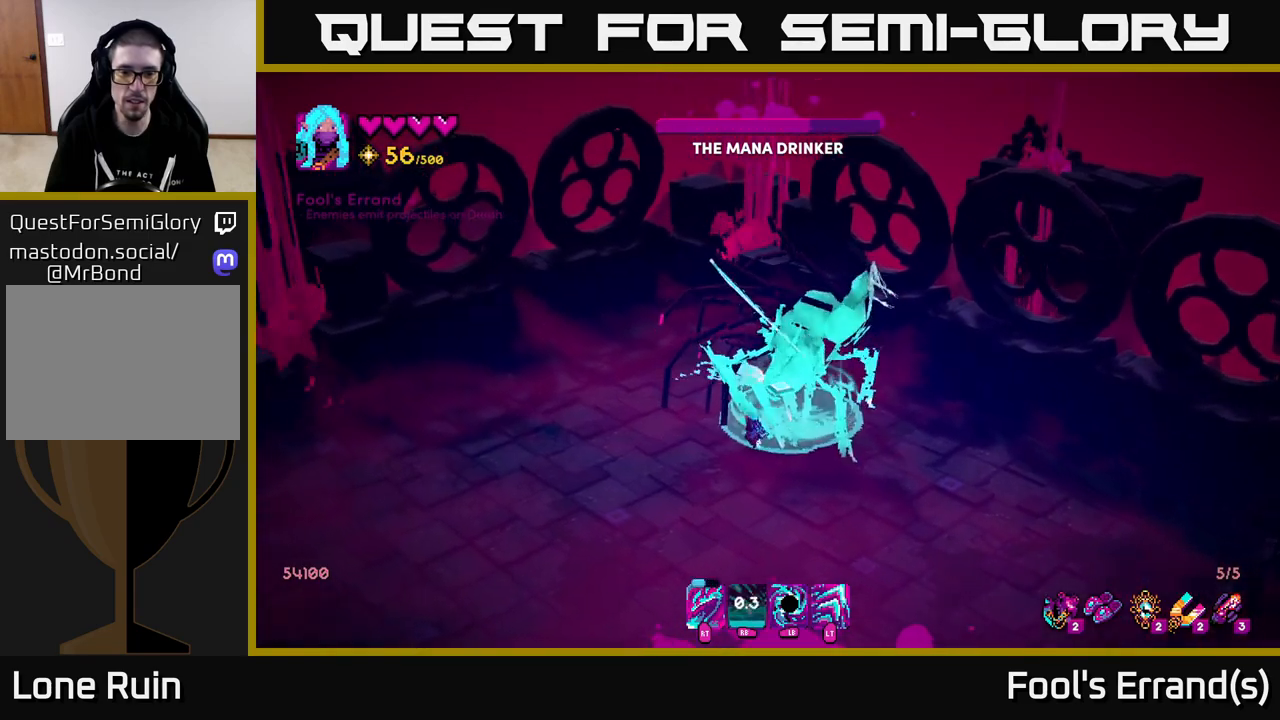
{"buttons": [], "left_stick": "down-left", "right_stick": "up-right", "events": [[17, "R2", "up"], [100, "R2", "down"], [183, "R2", "up"], [200, "right_stick", "up-right"], [283, "R2", "down"], [350, "R2", "up"], [433, "R2", "down"], [500, "R2", "up"]]}
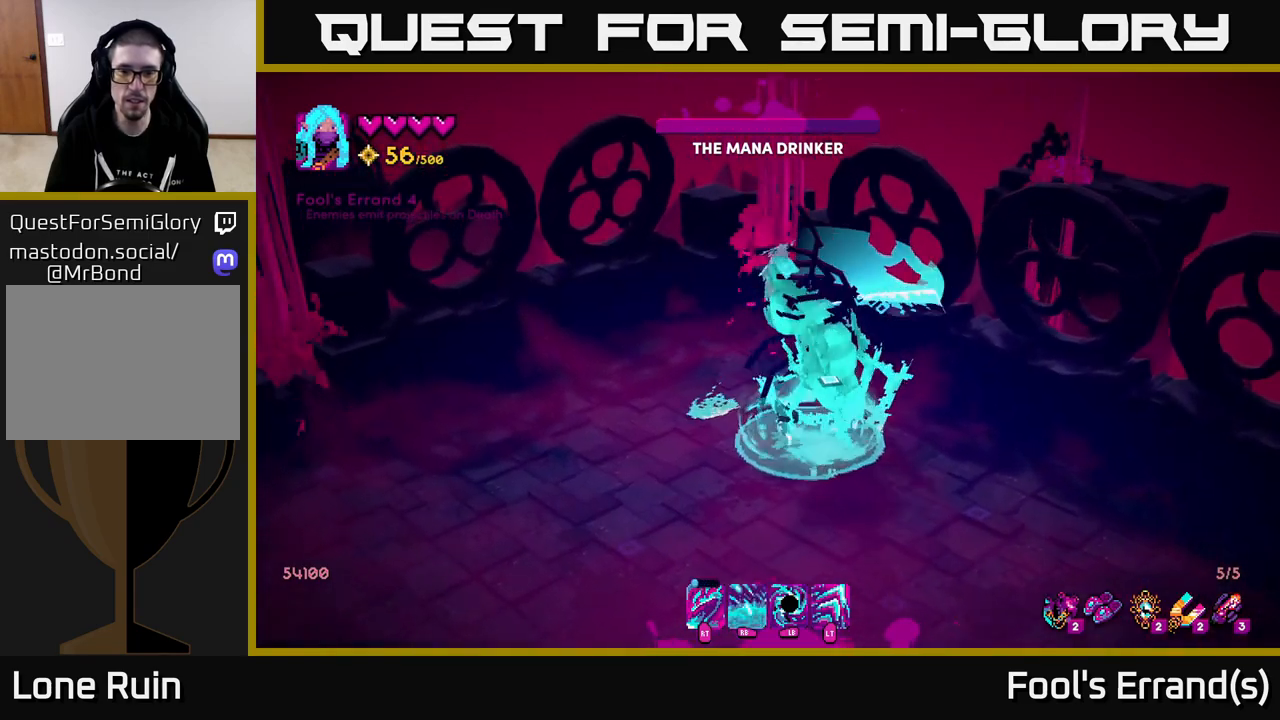
{"buttons": [], "left_stick": "down", "right_stick": "up-right", "events": [[67, "left_stick", "down"]]}
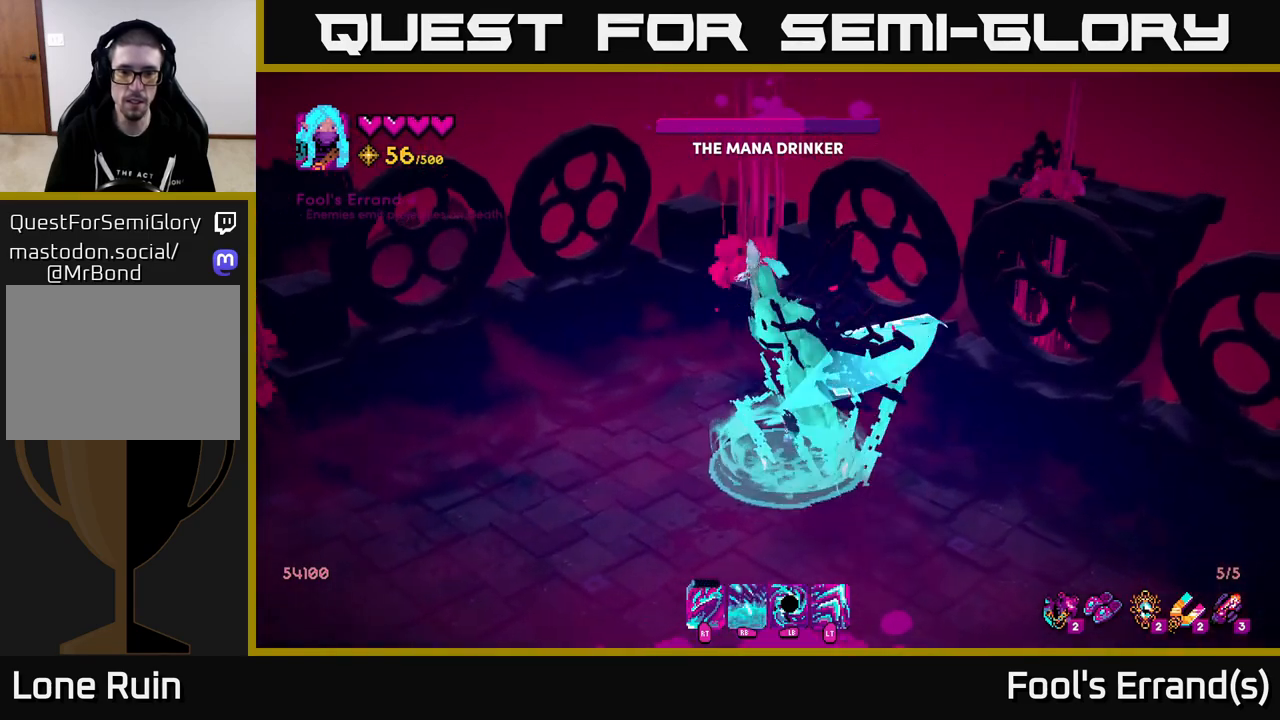
{"buttons": [], "left_stick": "up-right", "right_stick": "up-left", "events": [[50, "L2", "down"], [50, "left_stick", "down-right"], [217, "L2", "up"], [267, "right_stick", "up-left"], [500, "left_stick", "up-right"]]}
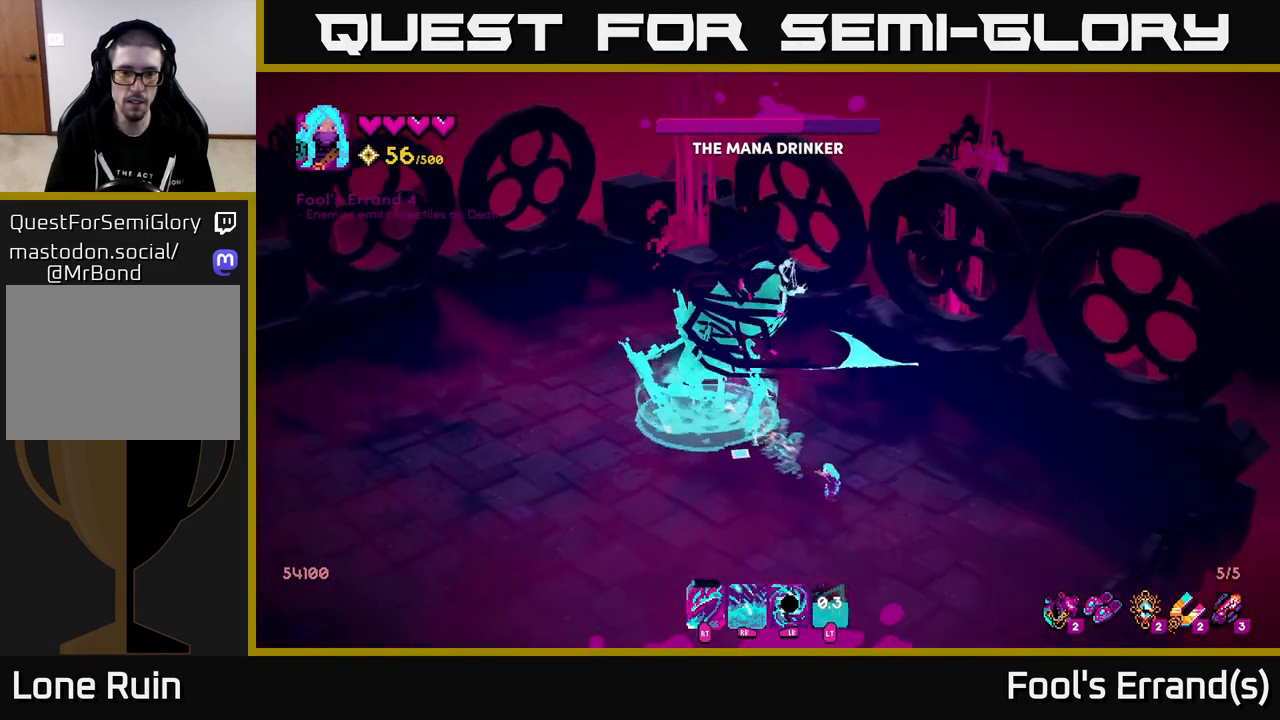
{"buttons": [], "left_stick": "down", "right_stick": "up-left", "events": [[100, "left_stick", "left"], [217, "right_stick", "center"], [267, "left_stick", "down-left"], [300, "right_stick", "up"], [367, "R1", "down"], [367, "left_stick", "down"], [467, "R1", "up"], [500, "right_stick", "up-left"]]}
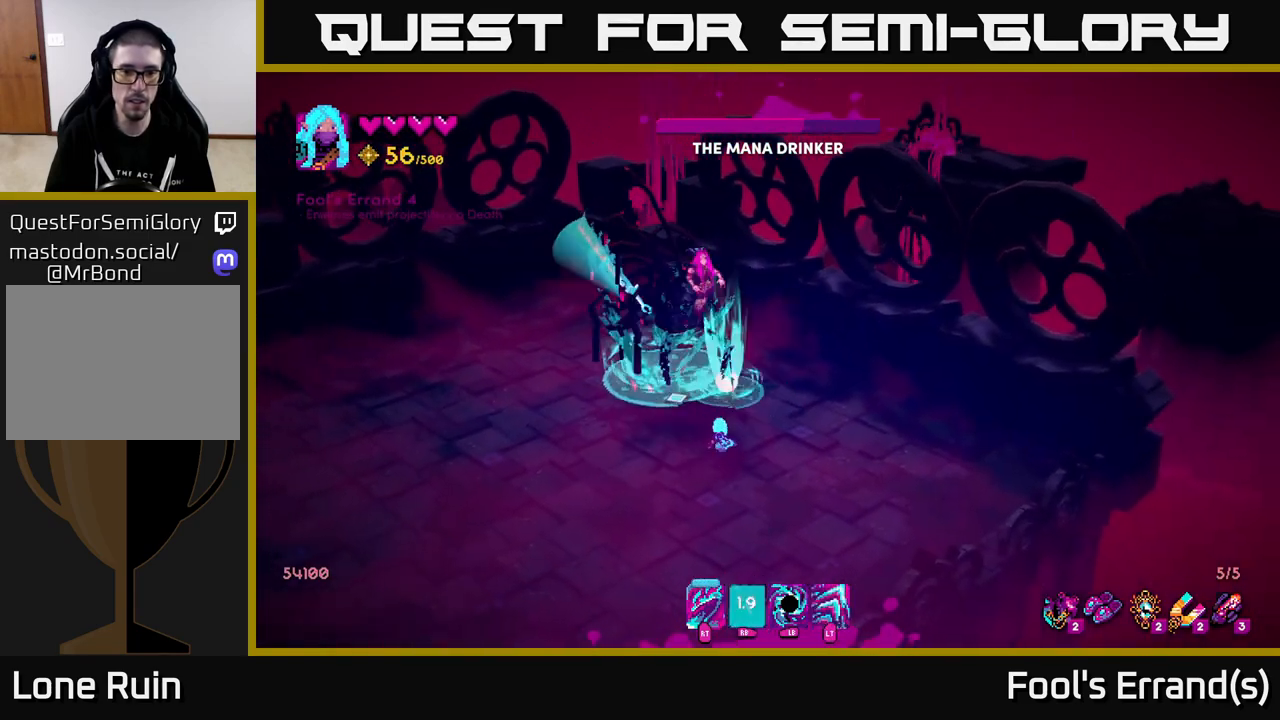
{"buttons": [], "left_stick": "up-left", "right_stick": "up", "events": [[33, "left_stick", "center"], [100, "right_stick", "up"], [117, "left_stick", "up-left"], [167, "R2", "down"], [267, "R2", "up"], [283, "left_stick", "center"], [367, "R2", "down"], [400, "left_stick", "up-left"], [450, "R2", "up"]]}
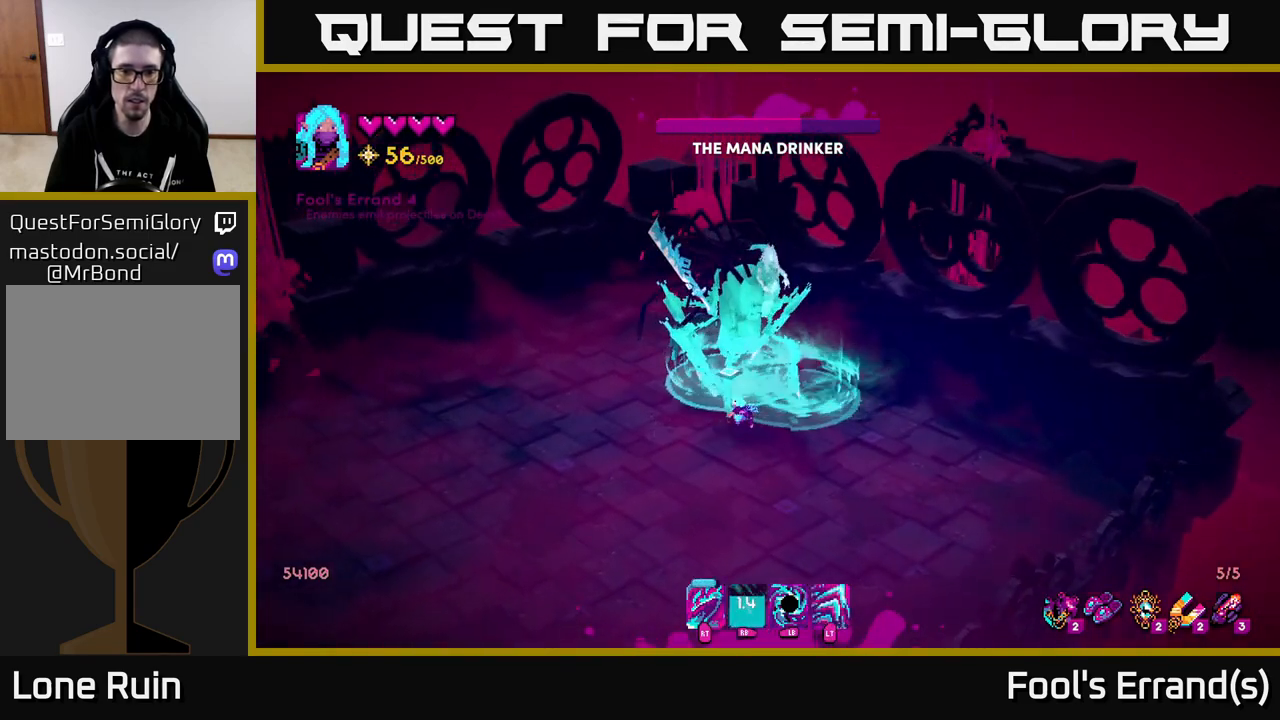
{"buttons": [], "left_stick": "center", "right_stick": "up", "events": [[33, "left_stick", "center"], [50, "R2", "down"], [117, "R2", "up"], [217, "R2", "down"], [300, "R2", "up"], [383, "R2", "down"], [467, "R2", "up"]]}
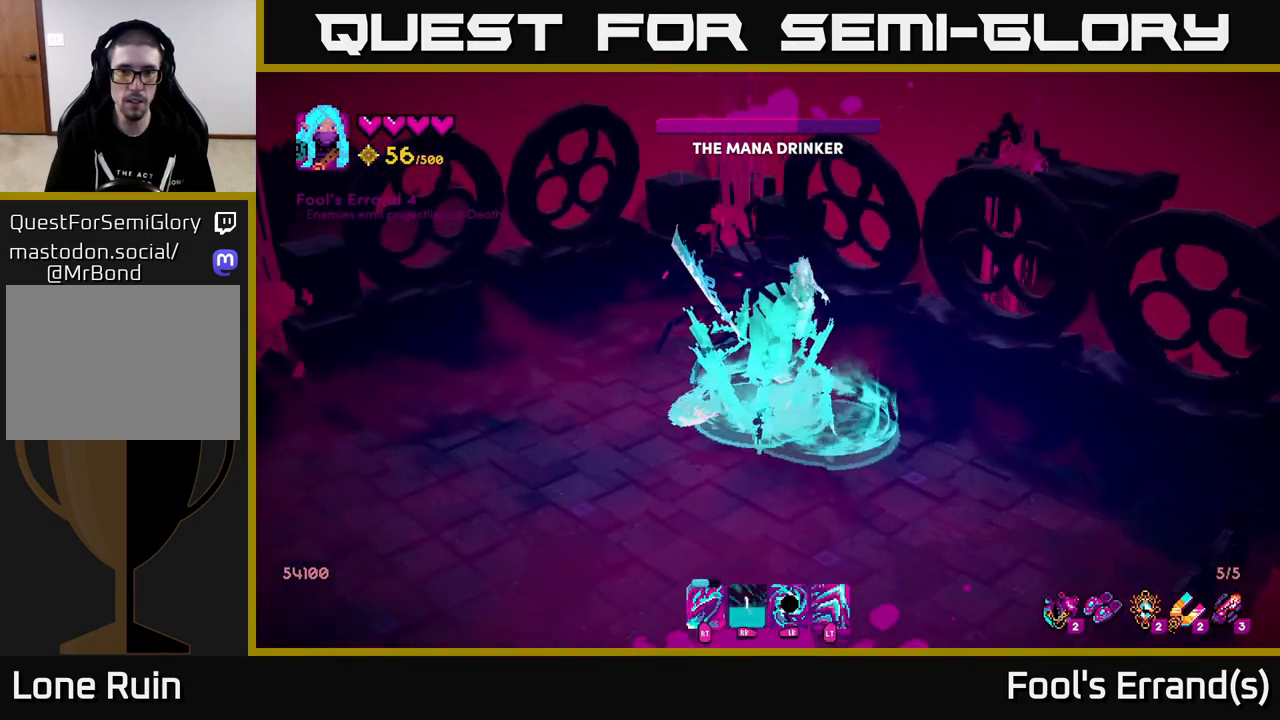
{"buttons": [], "left_stick": "down", "right_stick": "up", "events": [[33, "R2", "down"], [67, "left_stick", "down"], [150, "R2", "up"], [217, "R2", "down"], [317, "R2", "up"], [400, "R2", "down"], [483, "R2", "up"]]}
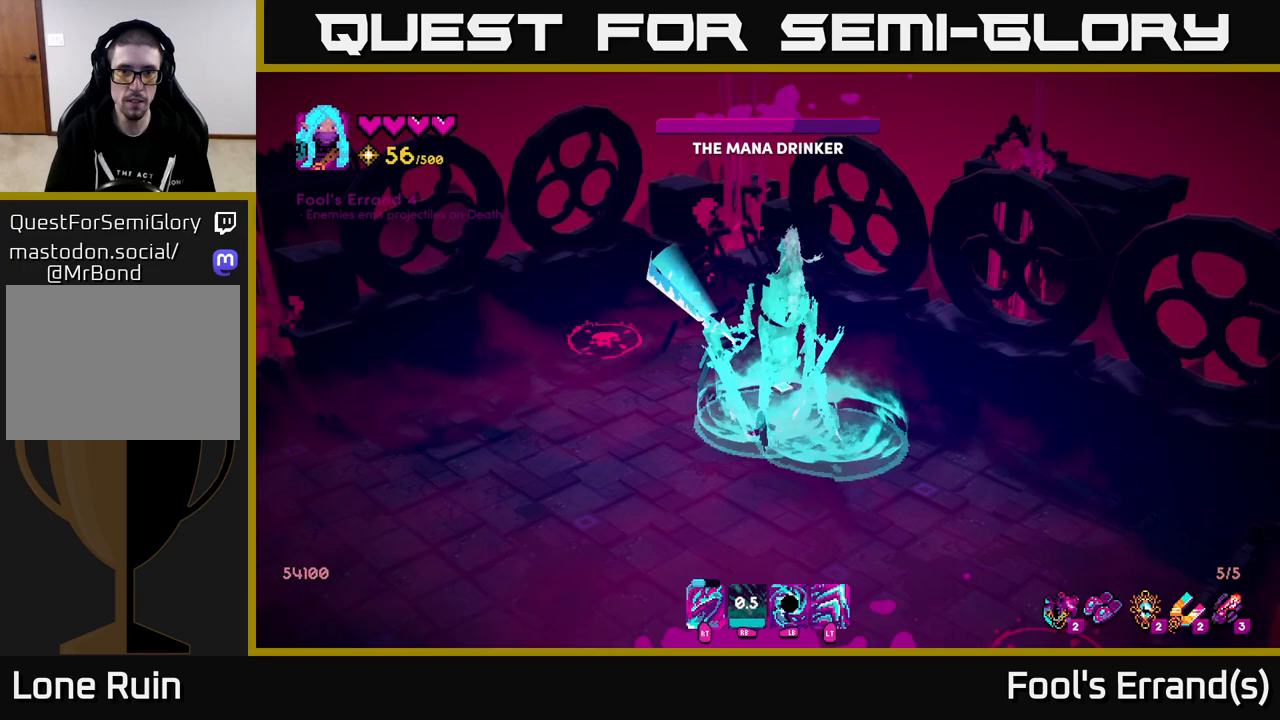
{"buttons": [], "left_stick": "down", "right_stick": "up", "events": [[67, "R2", "down"], [150, "R2", "up"], [233, "R2", "down"], [333, "R2", "up"], [417, "R2", "down"], [500, "R2", "up"]]}
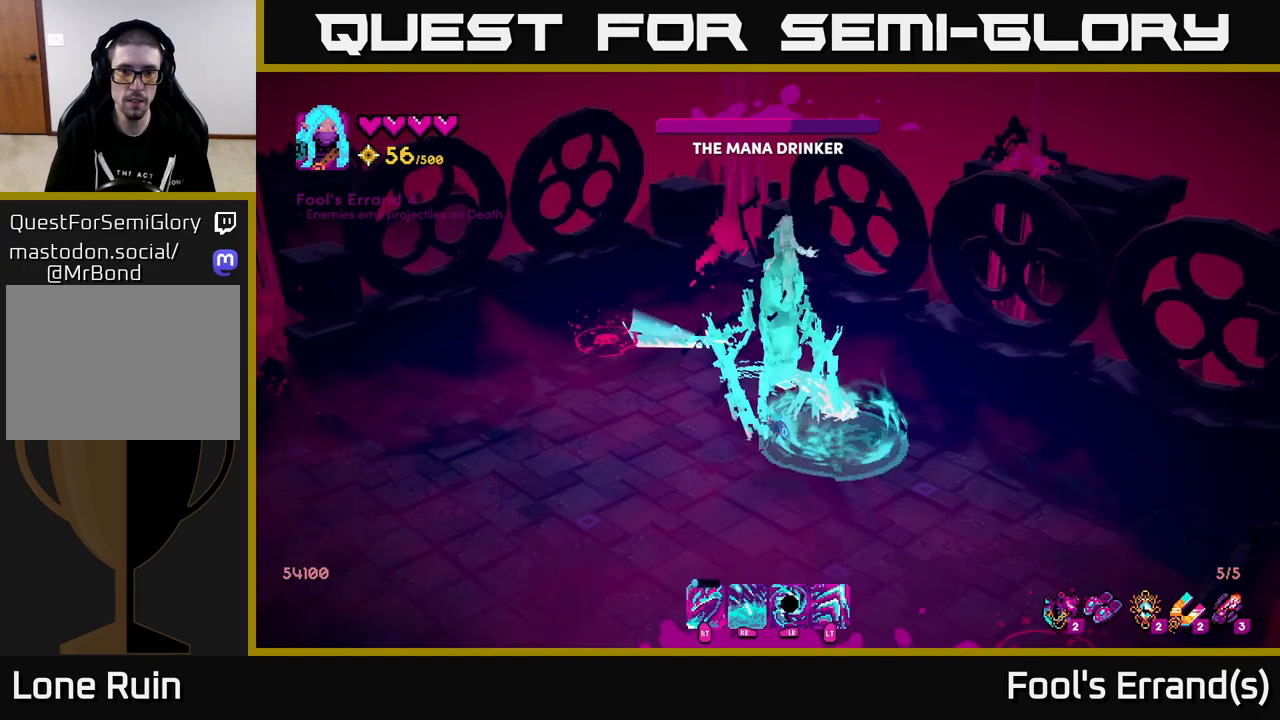
{"buttons": ["R2"], "left_stick": "down", "right_stick": "up", "events": [[83, "R2", "down"], [167, "R2", "up"], [250, "R2", "down"], [350, "R2", "up"], [417, "R2", "down"]]}
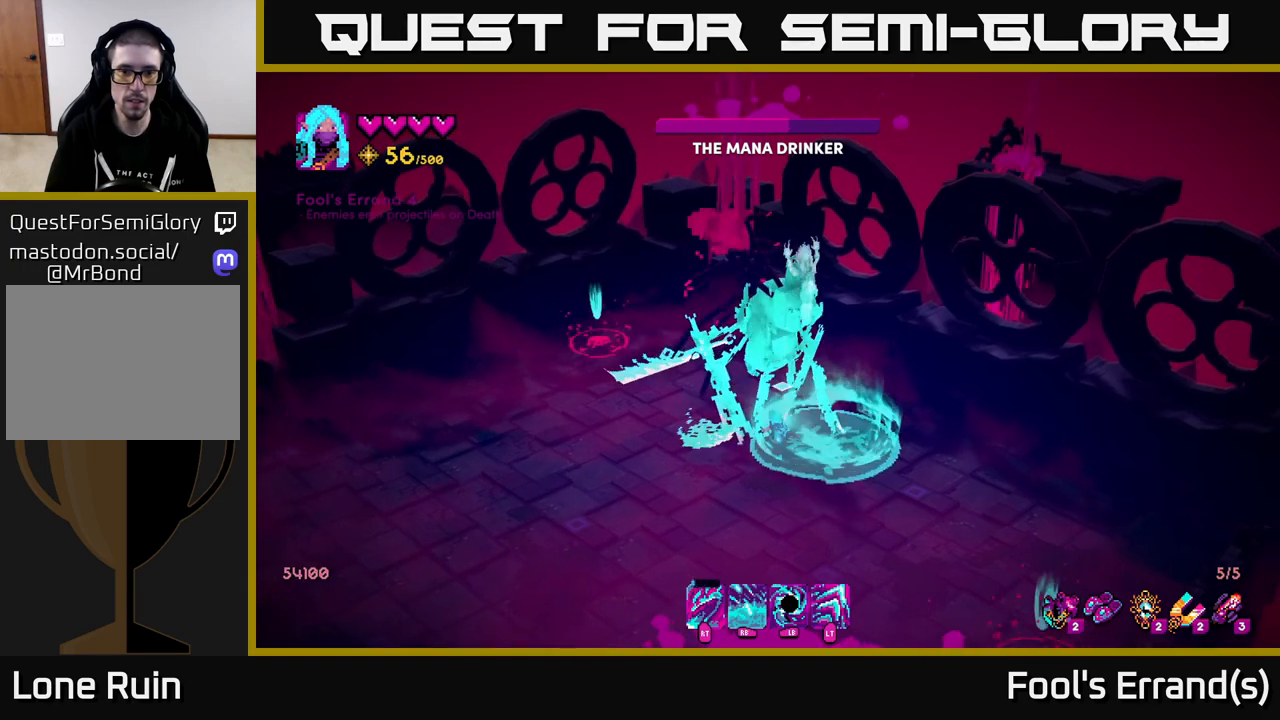
{"buttons": [], "left_stick": "down", "right_stick": "up", "events": [[17, "R2", "up"], [100, "R2", "down"], [200, "R2", "up"], [250, "R2", "down"], [350, "R2", "up"]]}
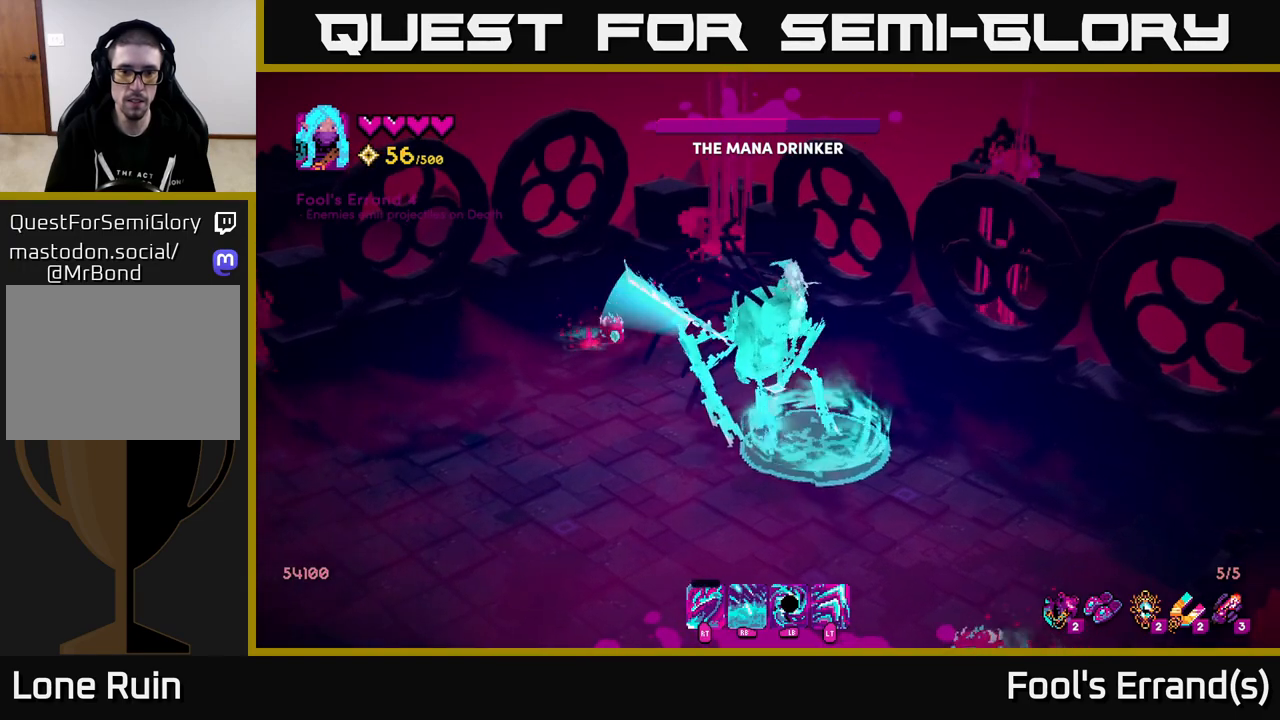
{"buttons": ["R2"], "left_stick": "left", "right_stick": "up", "events": [[50, "R1", "down"], [150, "R1", "up"], [400, "left_stick", "down-left"], [467, "R2", "down"], [500, "left_stick", "left"]]}
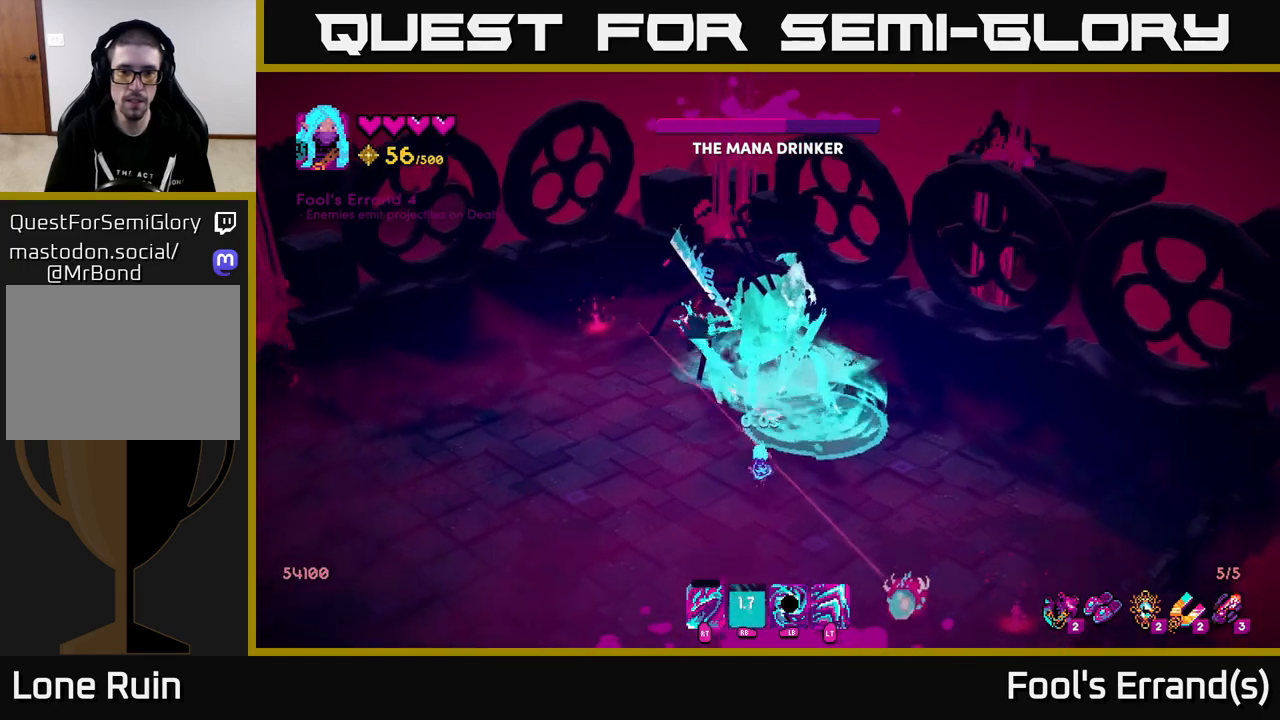
{"buttons": [], "left_stick": "down", "right_stick": "down-right", "events": [[50, "R2", "up"], [150, "R2", "down"], [233, "R2", "up"], [367, "left_stick", "down"], [417, "right_stick", "right"], [467, "right_stick", "down-right"]]}
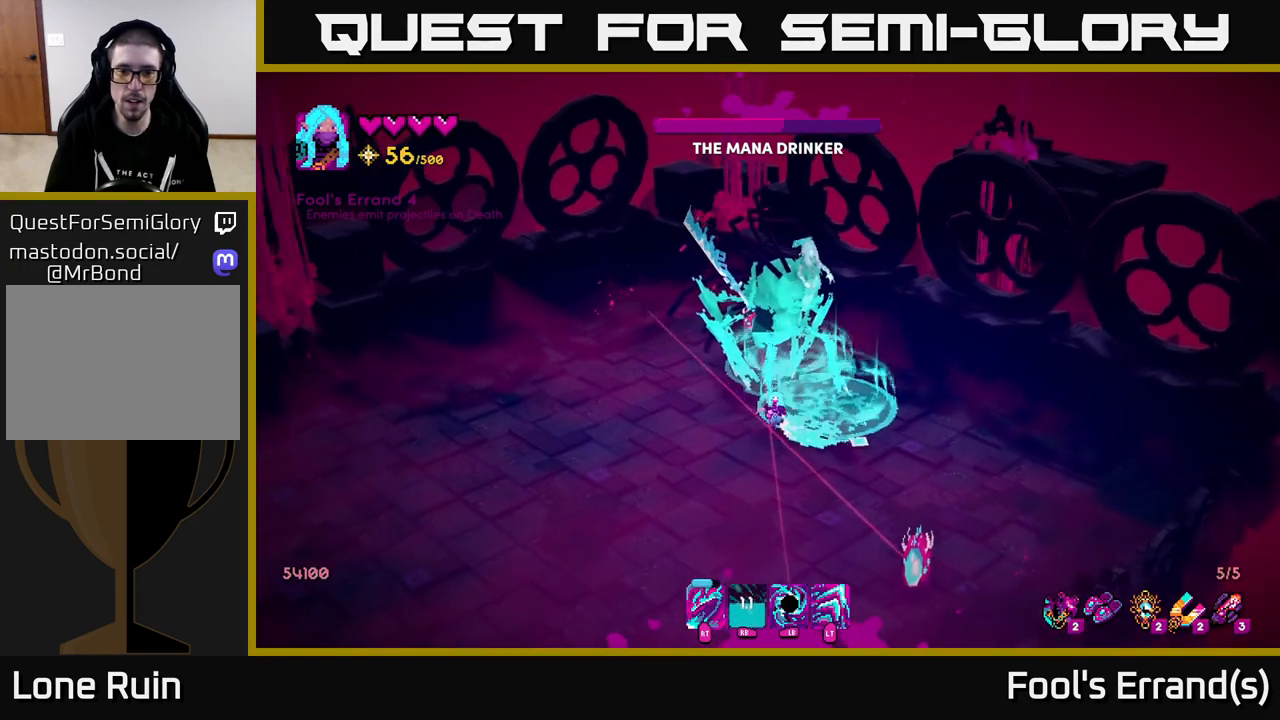
{"buttons": [], "left_stick": "down", "right_stick": "right", "events": [[83, "L2", "down"], [300, "L2", "up"], [383, "R2", "down"], [400, "right_stick", "right"], [500, "R2", "up"]]}
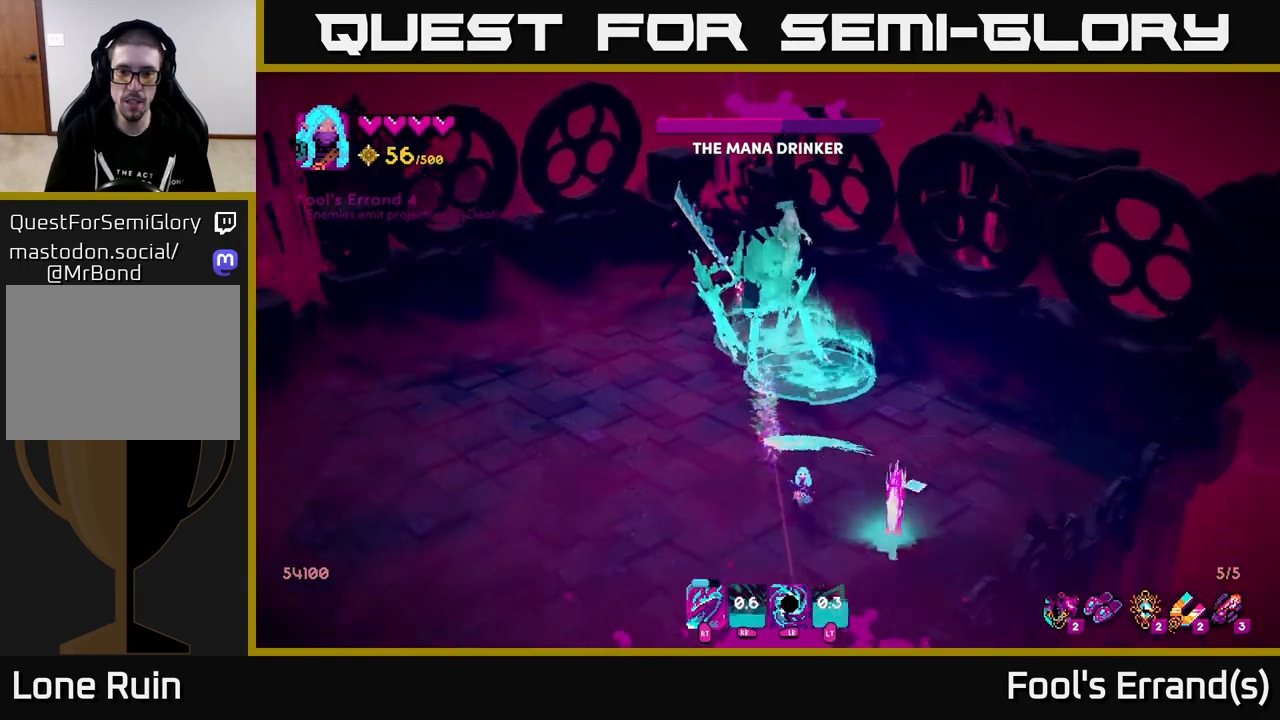
{"buttons": [], "left_stick": "down-right", "right_stick": "right", "events": [[67, "R2", "down"], [150, "R2", "up"], [217, "R2", "down"], [233, "left_stick", "down-right"], [300, "R2", "up"], [383, "R2", "down"], [467, "R2", "up"]]}
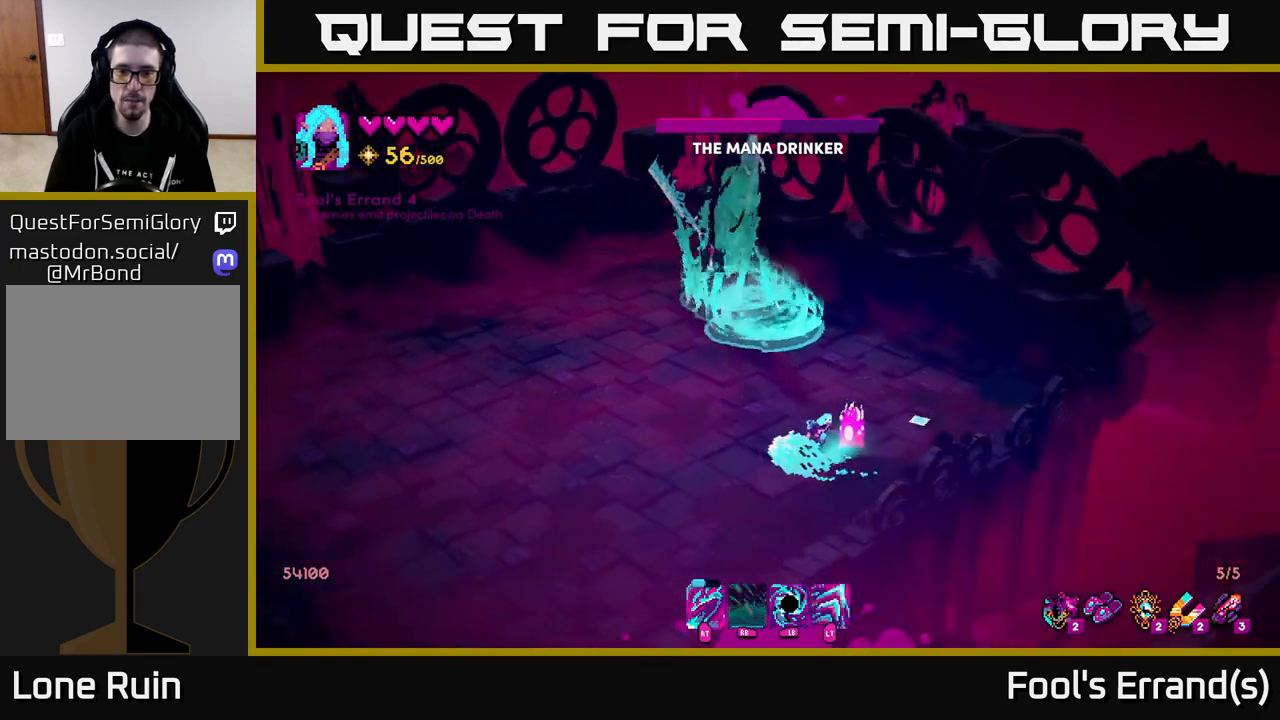
{"buttons": [], "left_stick": "up-right", "right_stick": "up", "events": [[33, "right_stick", "up-right"], [233, "right_stick", "up"], [283, "left_stick", "right"], [300, "R2", "down"], [367, "L2", "down"], [383, "left_stick", "up-right"], [417, "R2", "up"], [500, "L2", "up"]]}
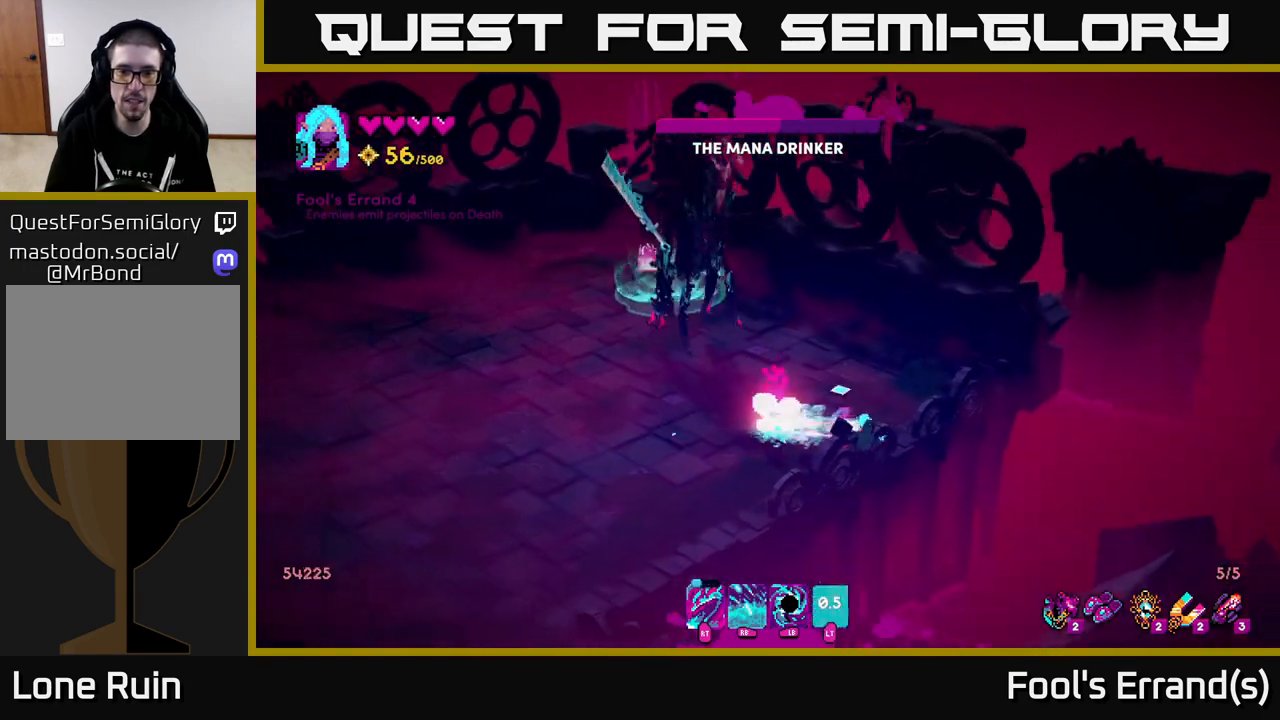
{"buttons": [], "left_stick": "up-left", "right_stick": "up-left", "events": [[33, "left_stick", "up"], [117, "right_stick", "up-left"], [383, "left_stick", "up-left"]]}
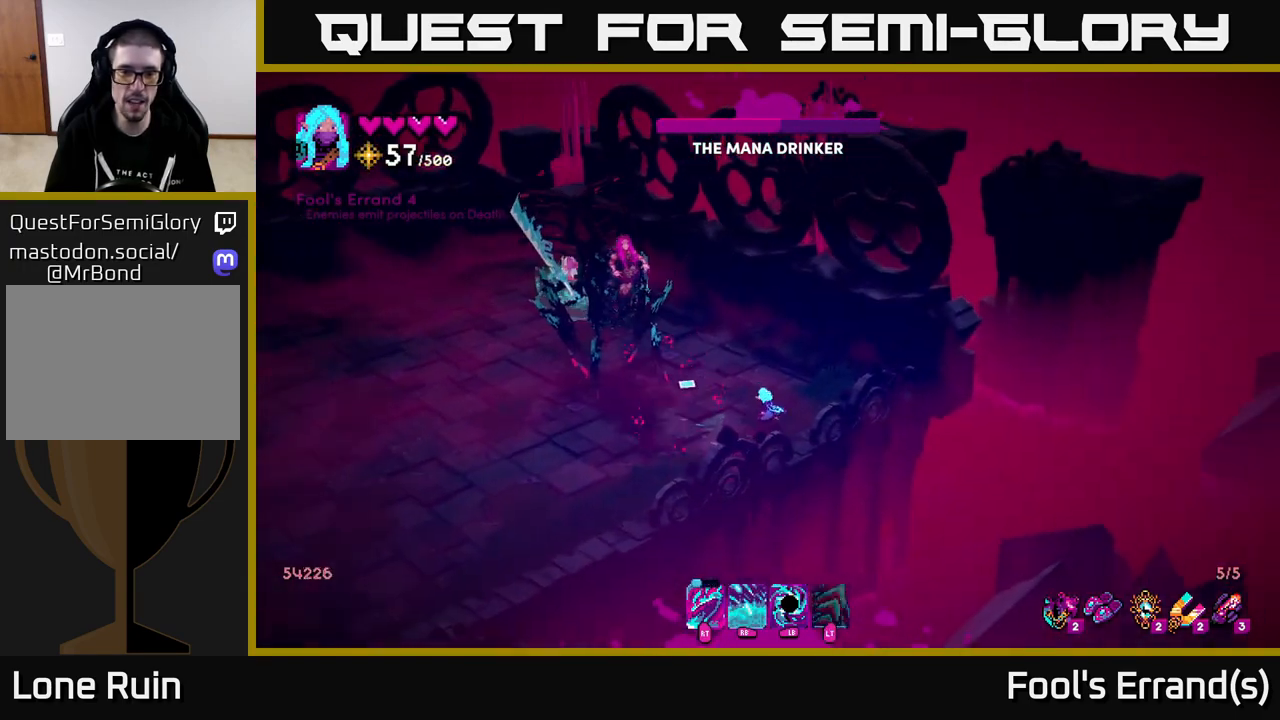
{"buttons": ["R1"], "left_stick": "up-left", "right_stick": "up-left", "events": [[450, "R1", "down"]]}
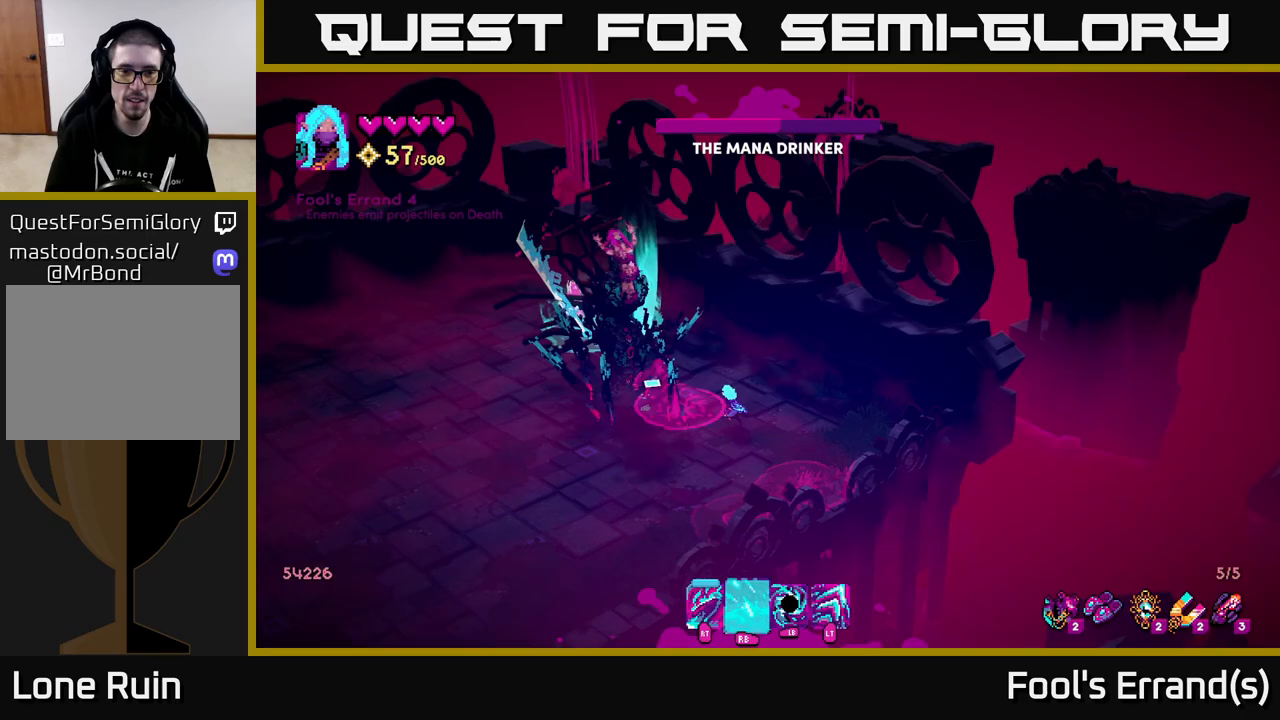
{"buttons": [], "left_stick": "left", "right_stick": "down", "events": [[33, "R1", "up"], [200, "right_stick", "left"], [233, "L2", "down"], [350, "right_stick", "down-left"], [367, "L2", "up"], [433, "left_stick", "left"], [450, "right_stick", "down"]]}
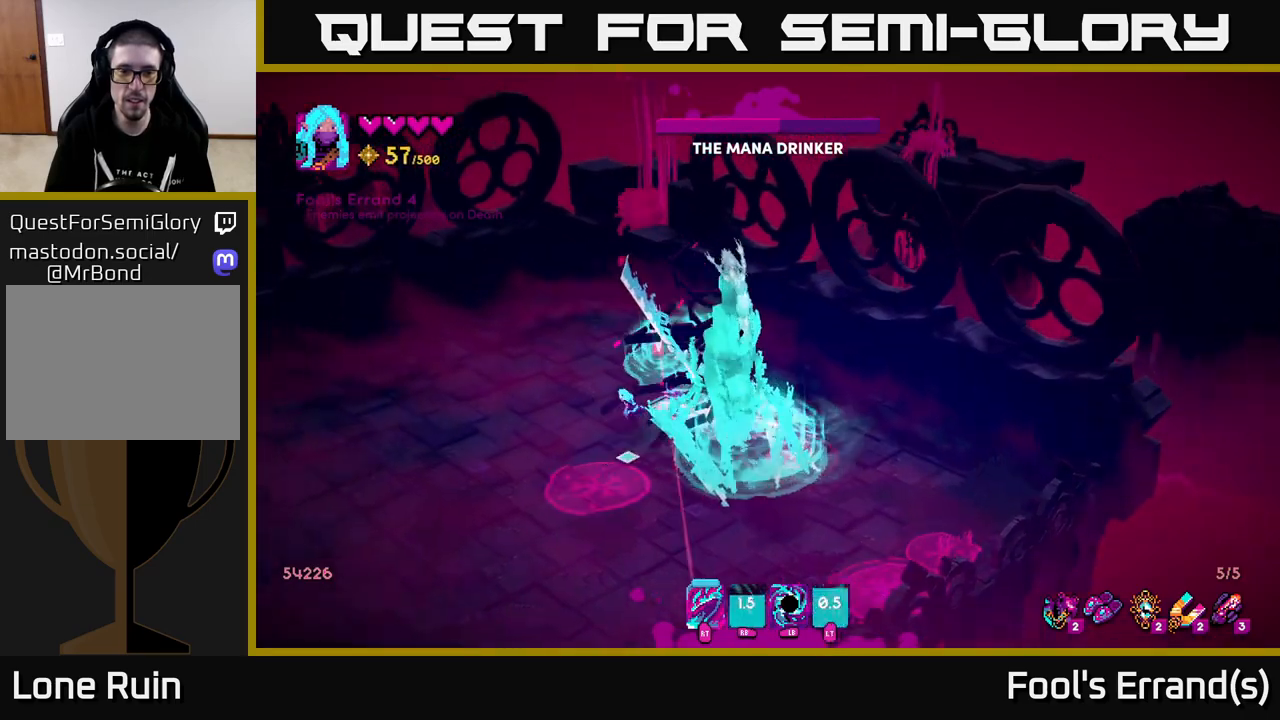
{"buttons": ["R2"], "left_stick": "up", "right_stick": "up-right", "events": [[67, "right_stick", "down-right"], [83, "R2", "down"], [183, "R2", "up"], [233, "right_stick", "right"], [283, "R2", "down"], [283, "left_stick", "up-left"], [333, "R2", "up"], [367, "right_stick", "up-right"], [450, "left_stick", "up"], [467, "R2", "down"]]}